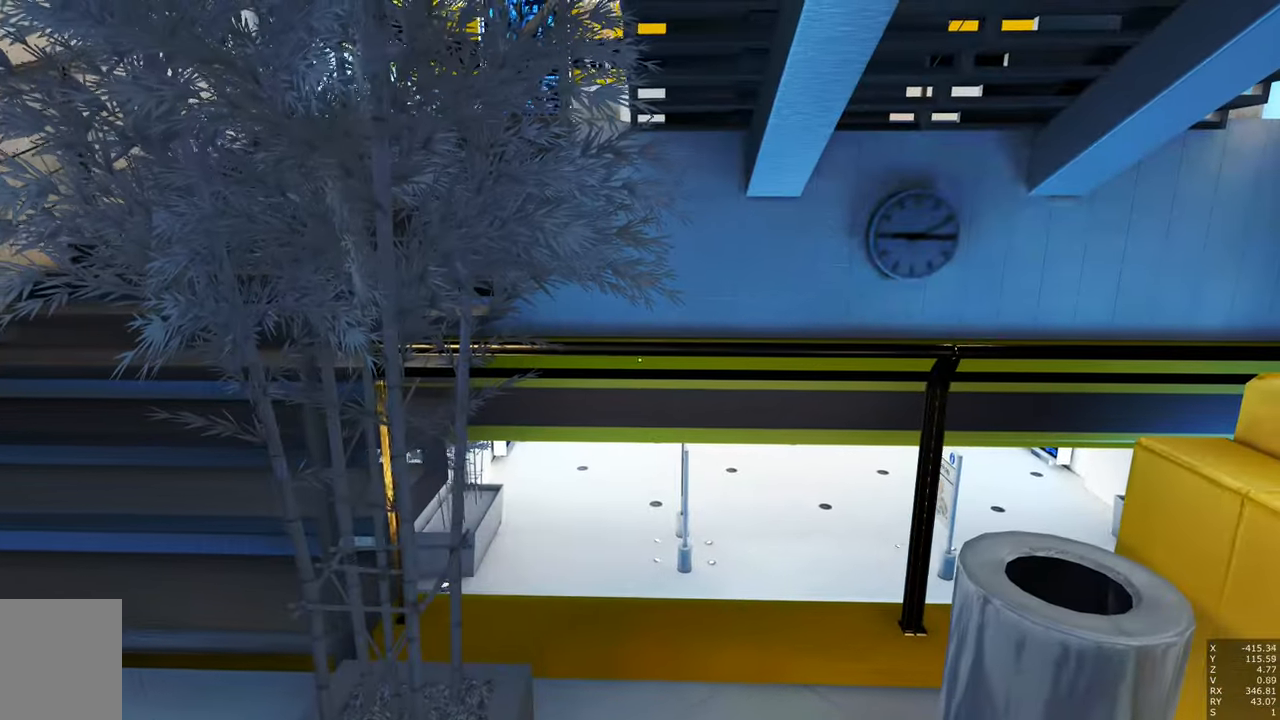
Gameplay with keyboard and mouse; each line is a JSON object with the keys and mouse buttons held at the frame after it. "events" lists presses ("down") and releases ("up") of "a", "c", "ctrl", "d", "e", "escape", "f", "q", "s", "shift", "tab", "w", "z", "mouse_left" and "mouse_right" between this image and that frame as [ms after this image, input, new state], when the widget could be followed in between. "mouse_left", "mouse_right" = the "left", "right" buttons of the "mouse" list. No other keys are recorded. Mouse movement is not recorded. Not read: other_keys.
{"keys": ["a"], "mouse": [], "events": [[166, "a", "down"]]}
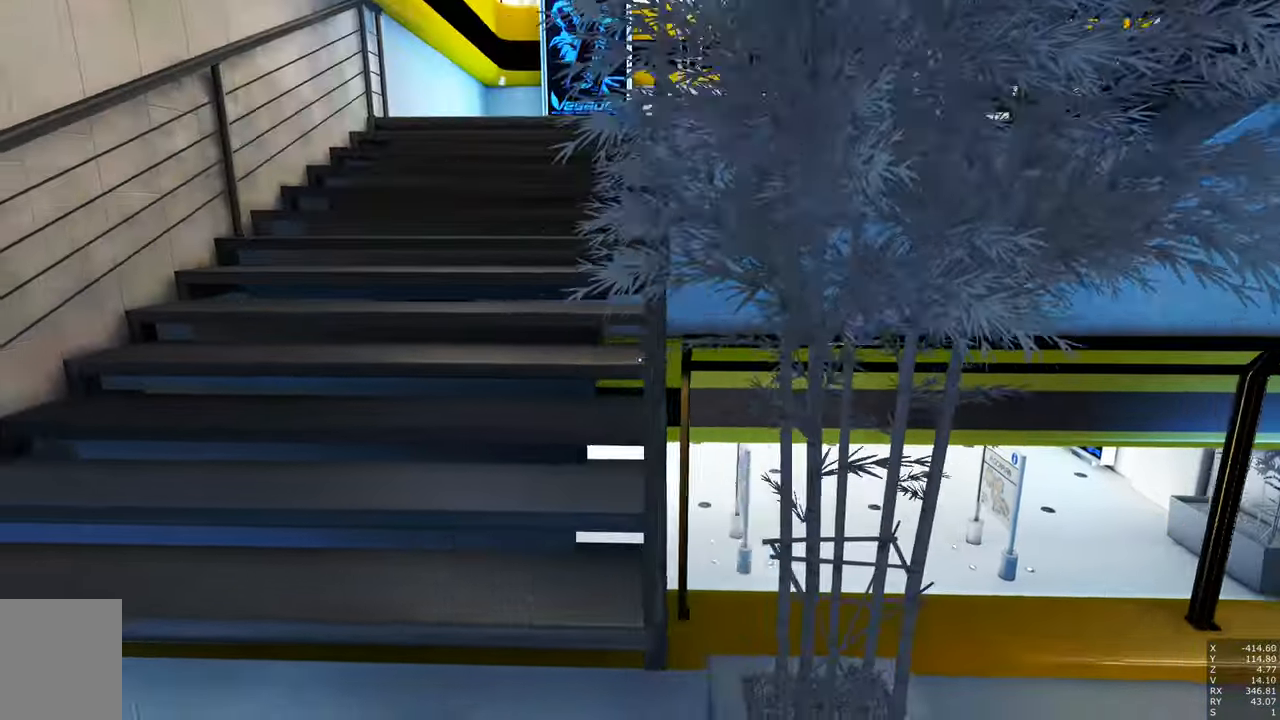
{"keys": ["w"], "mouse": [], "events": [[183, "a", "up"], [300, "w", "down"]]}
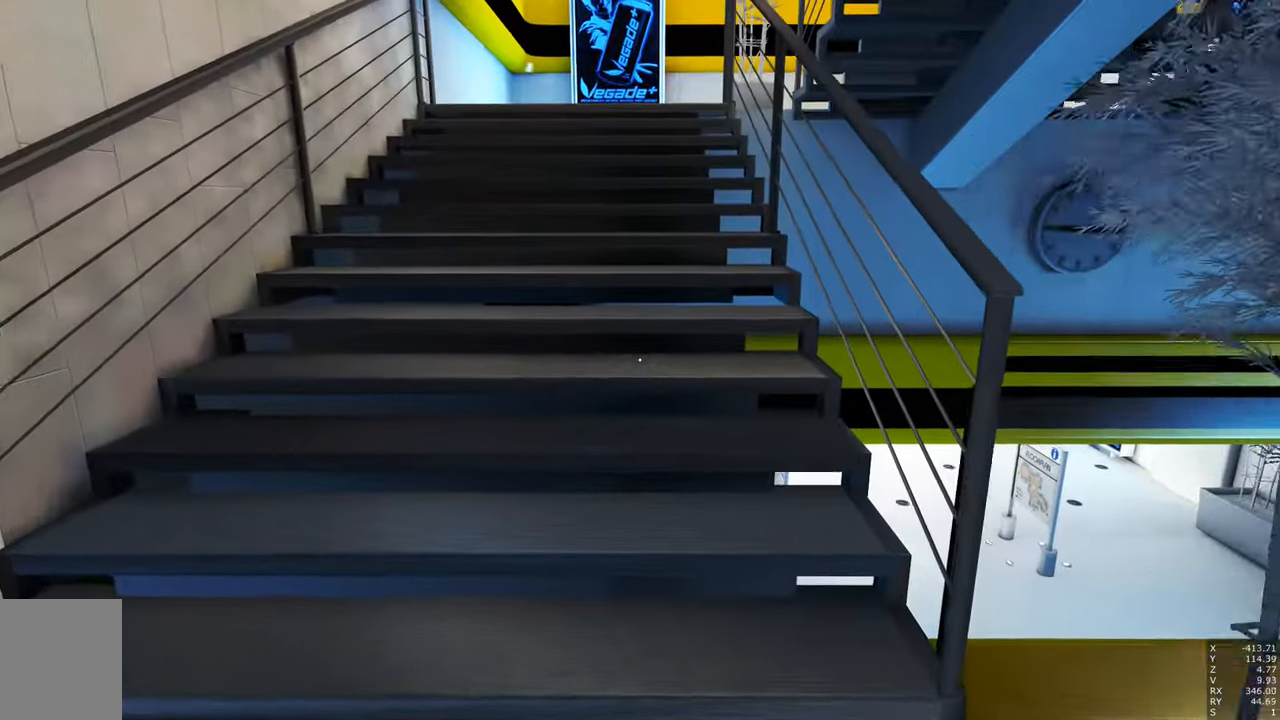
{"keys": ["w"], "mouse": [], "events": []}
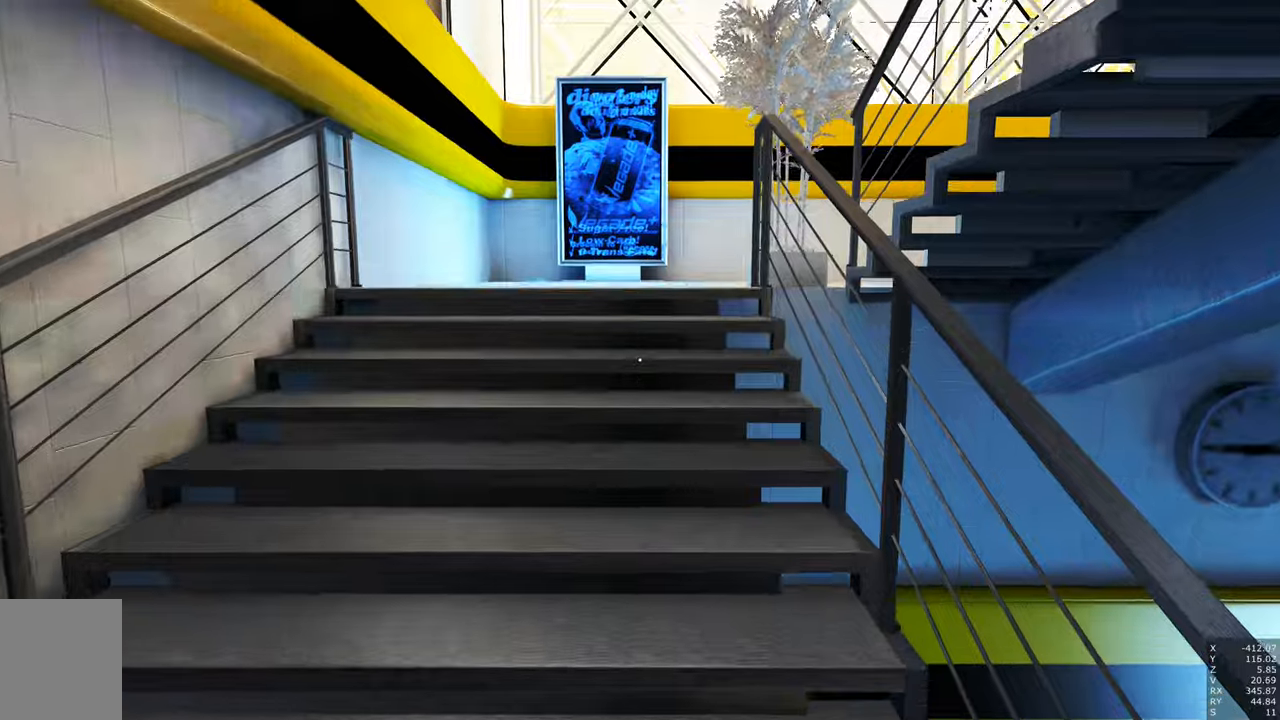
{"keys": [], "mouse": [], "events": [[483, "w", "up"]]}
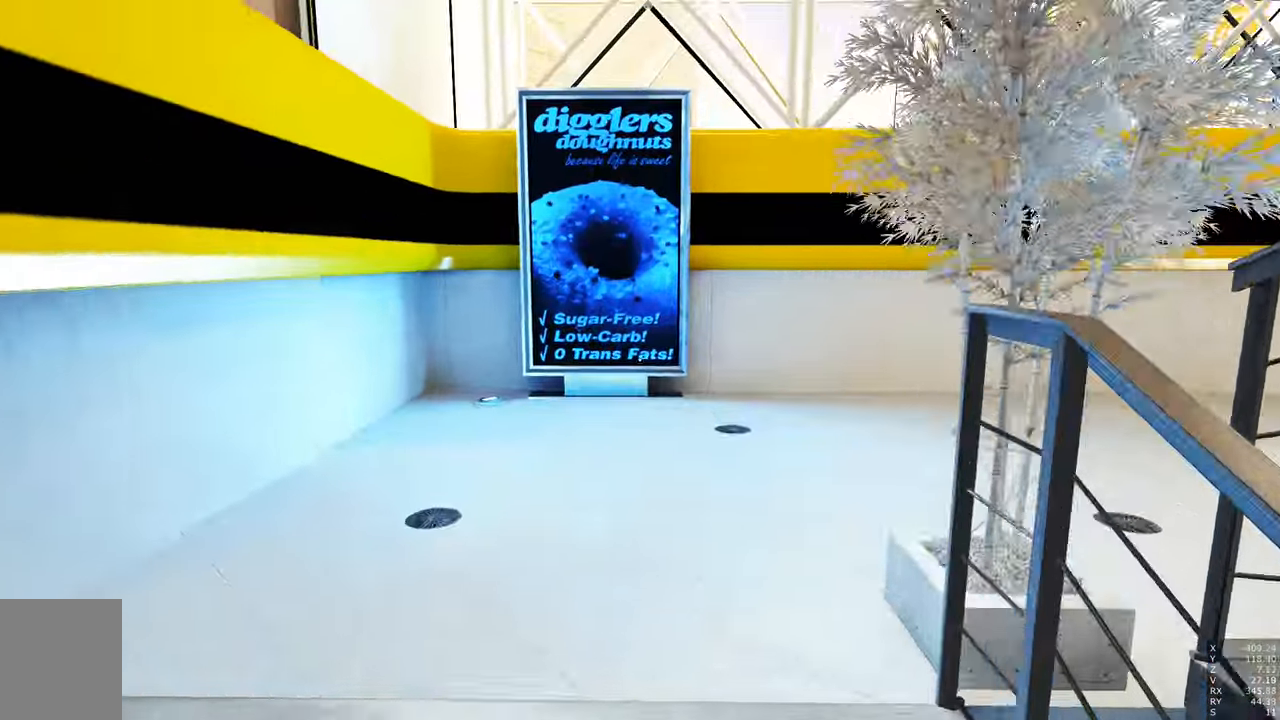
{"keys": [], "mouse": [], "events": []}
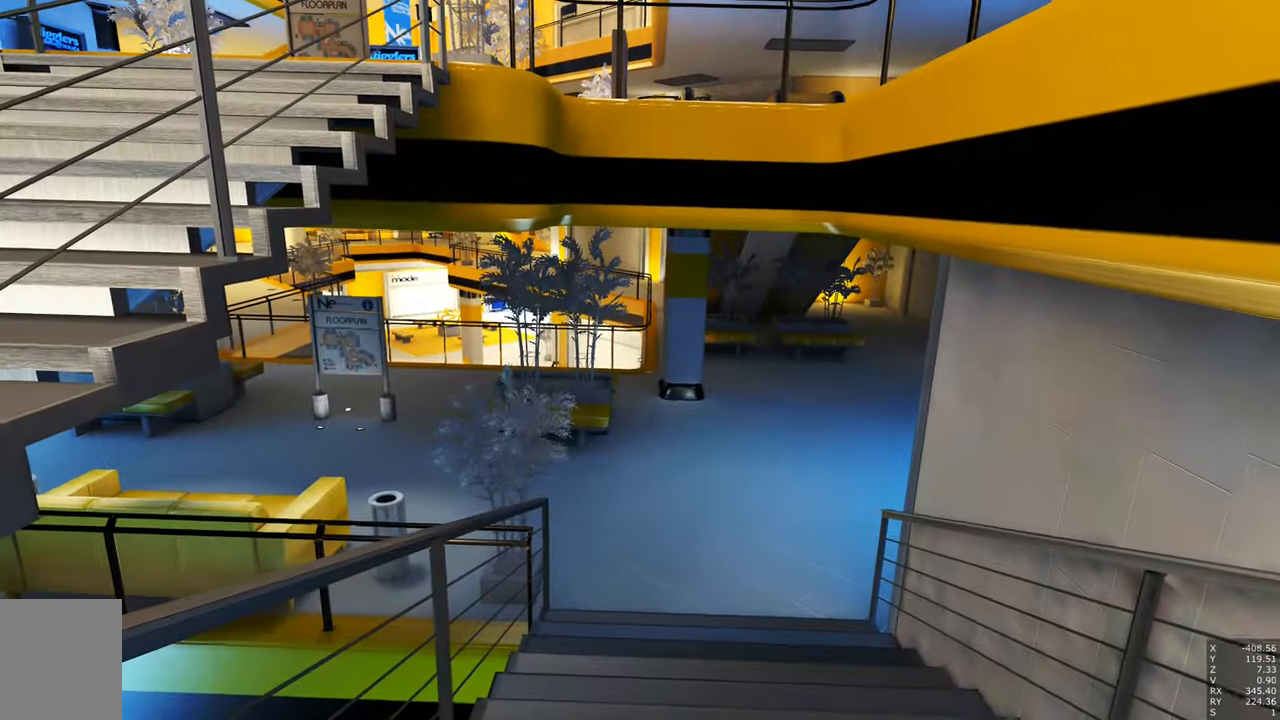
{"keys": [], "mouse": [], "events": []}
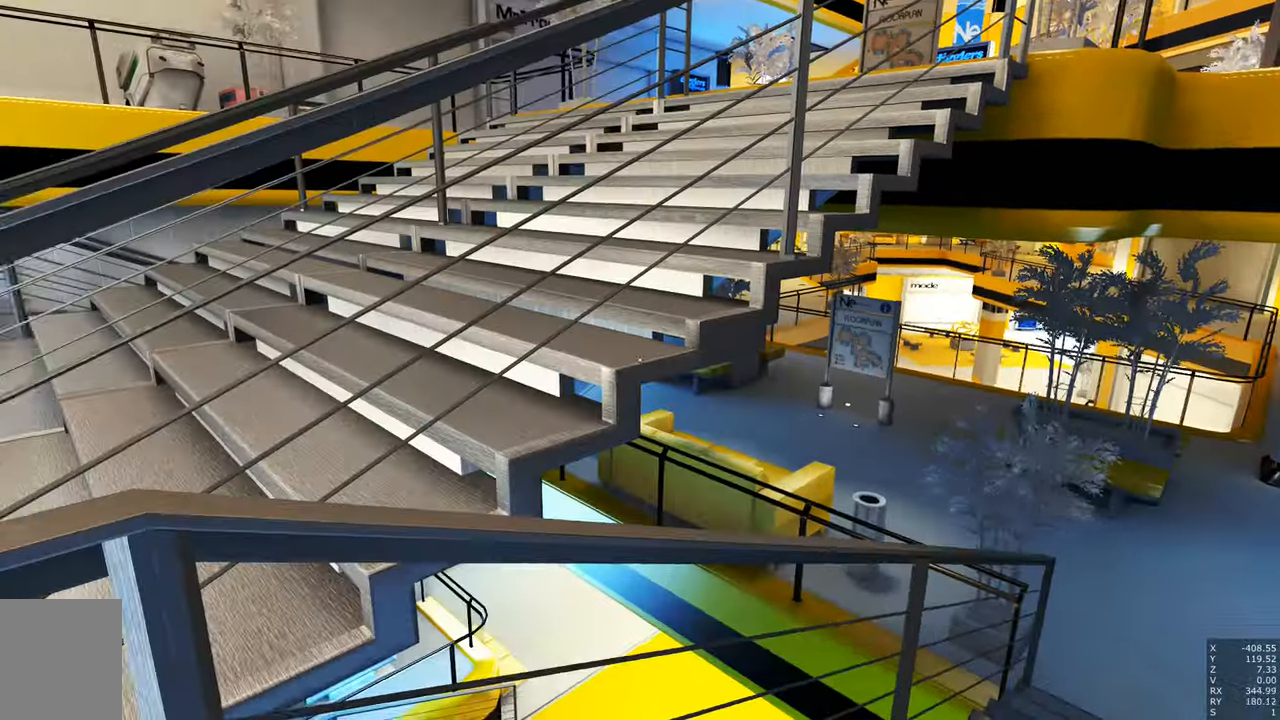
{"keys": ["a"], "mouse": [], "events": [[17, "a", "down"]]}
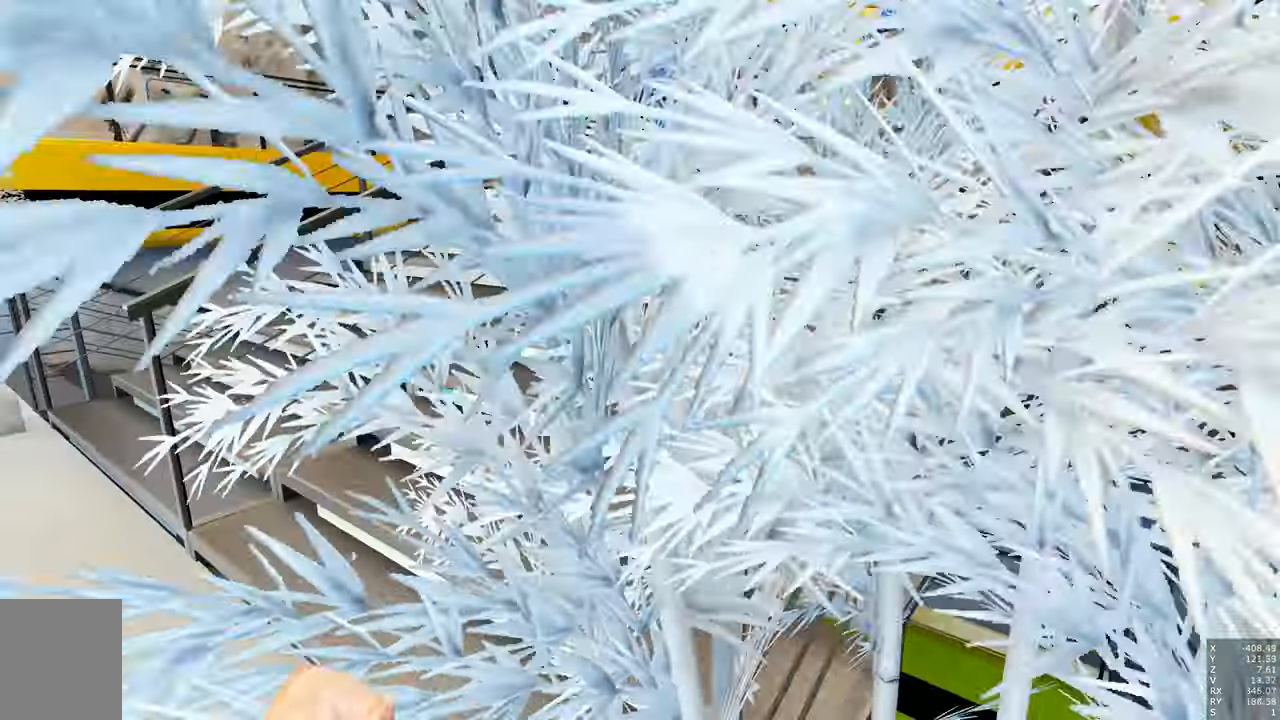
{"keys": ["w"], "mouse": [], "events": [[33, "w", "down"], [367, "a", "up"]]}
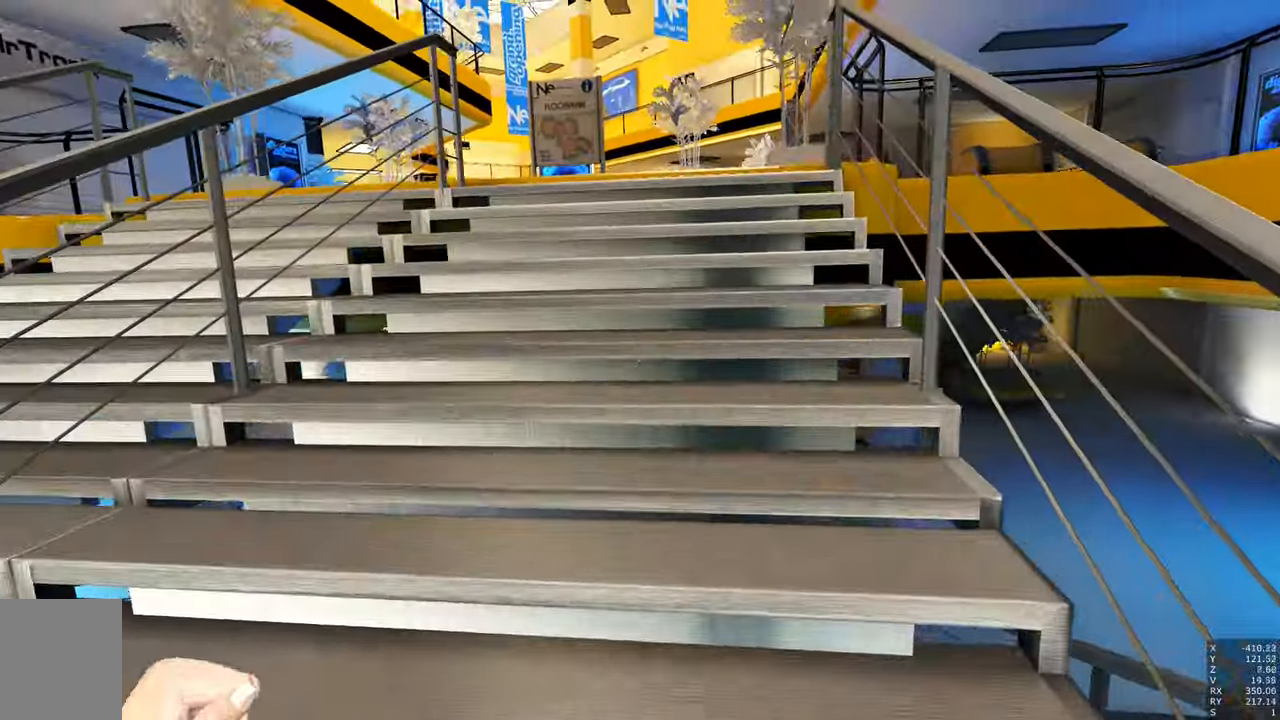
{"keys": ["w"], "mouse": [], "events": []}
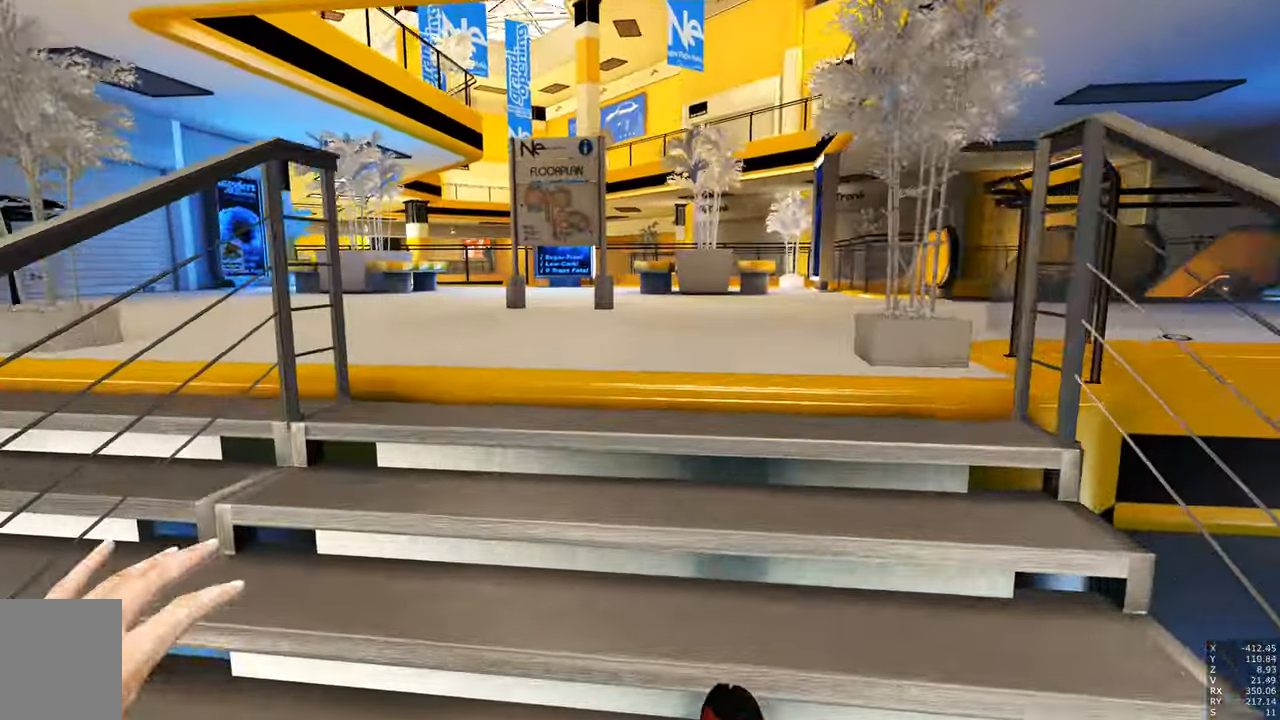
{"keys": ["escape"], "mouse": [], "events": [[150, "w", "up"], [483, "escape", "down"]]}
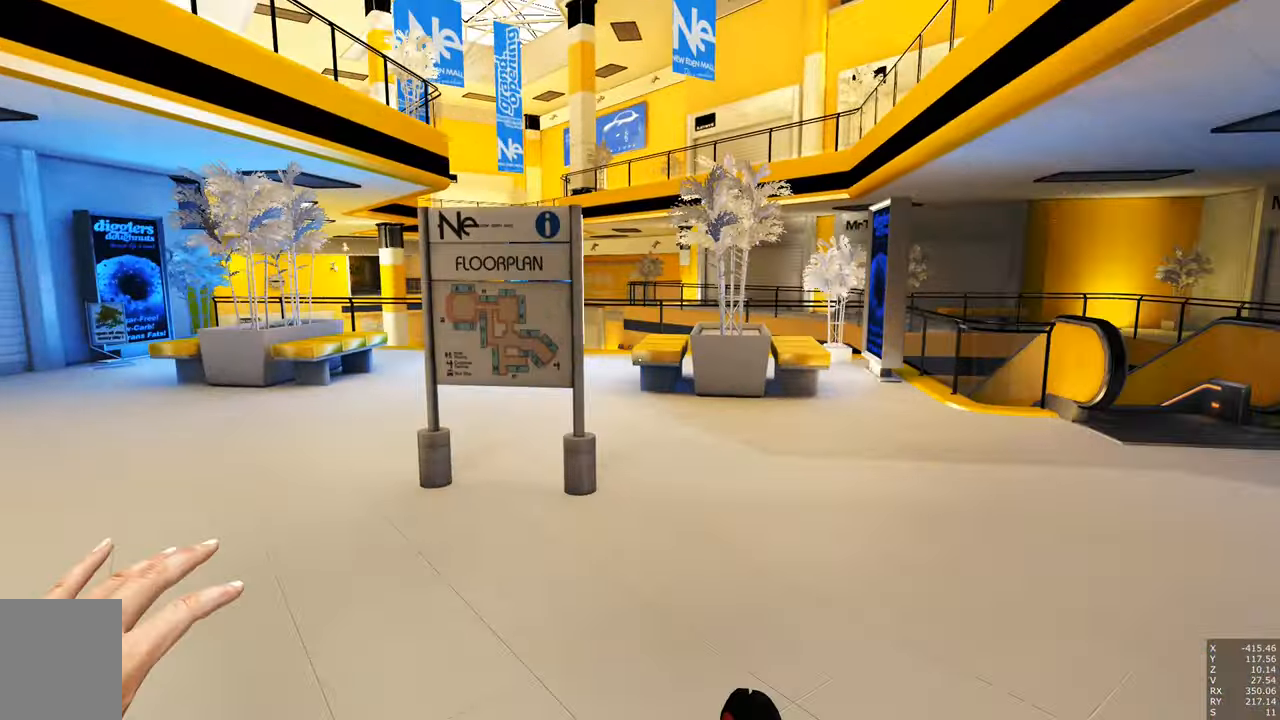
{"keys": [], "mouse": [], "events": [[117, "escape", "up"]]}
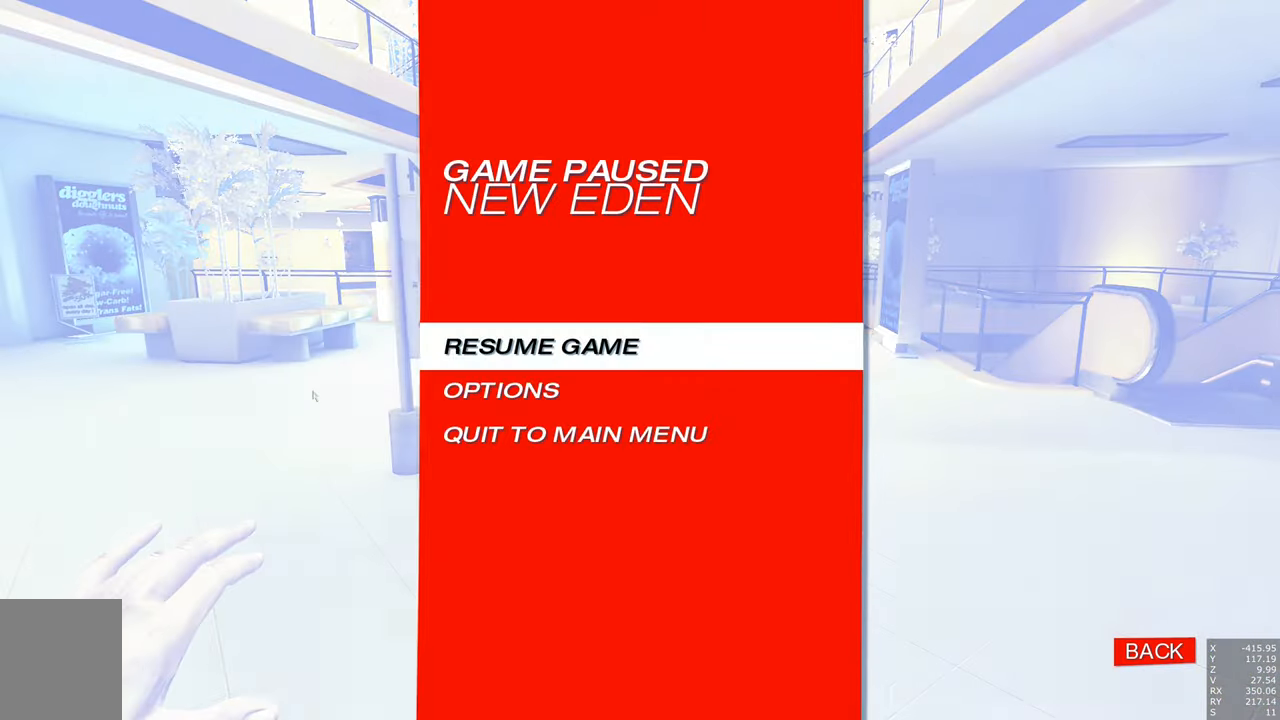
{"keys": [], "mouse": [], "events": []}
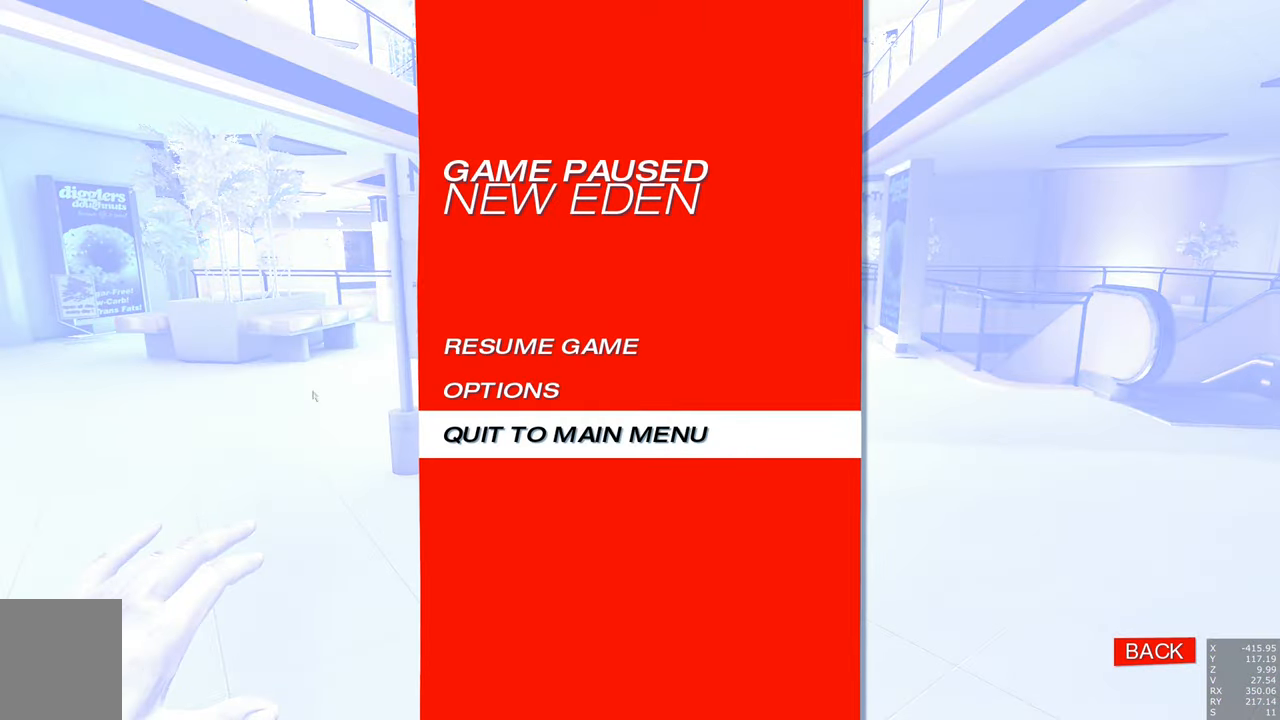
{"keys": [], "mouse": [], "events": []}
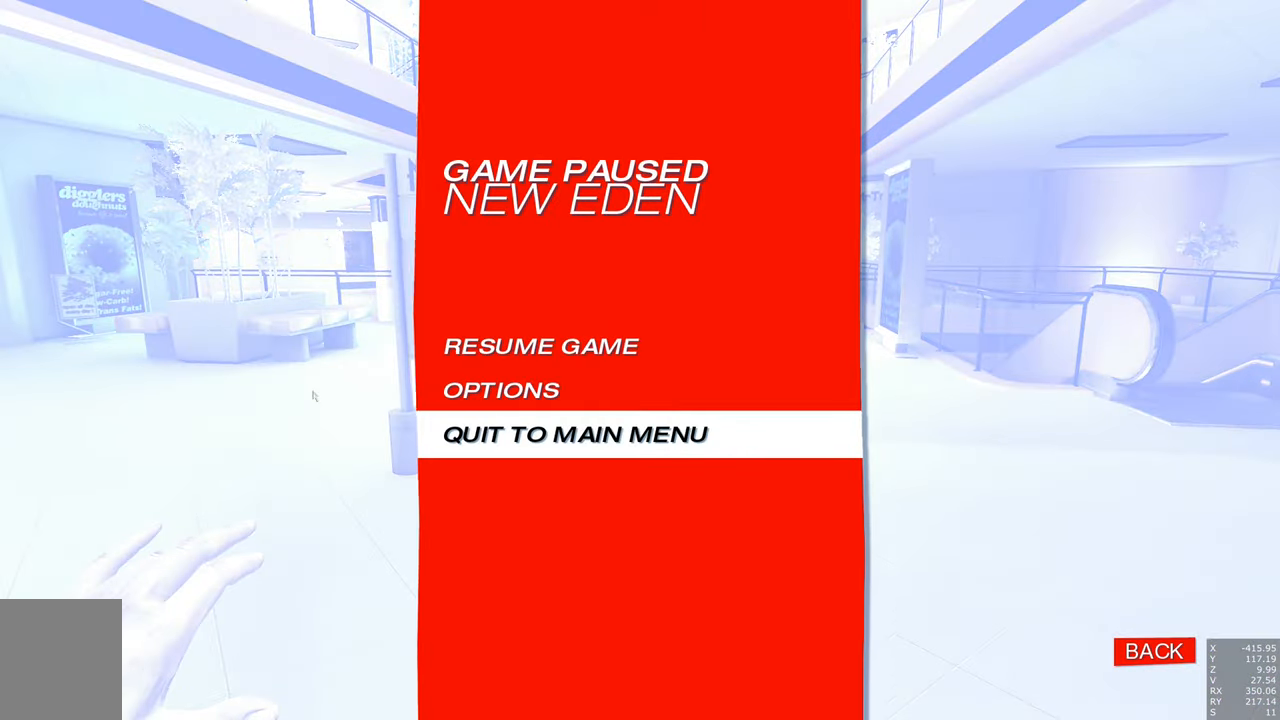
{"keys": [], "mouse": [], "events": [[84, "escape", "down"], [217, "escape", "up"]]}
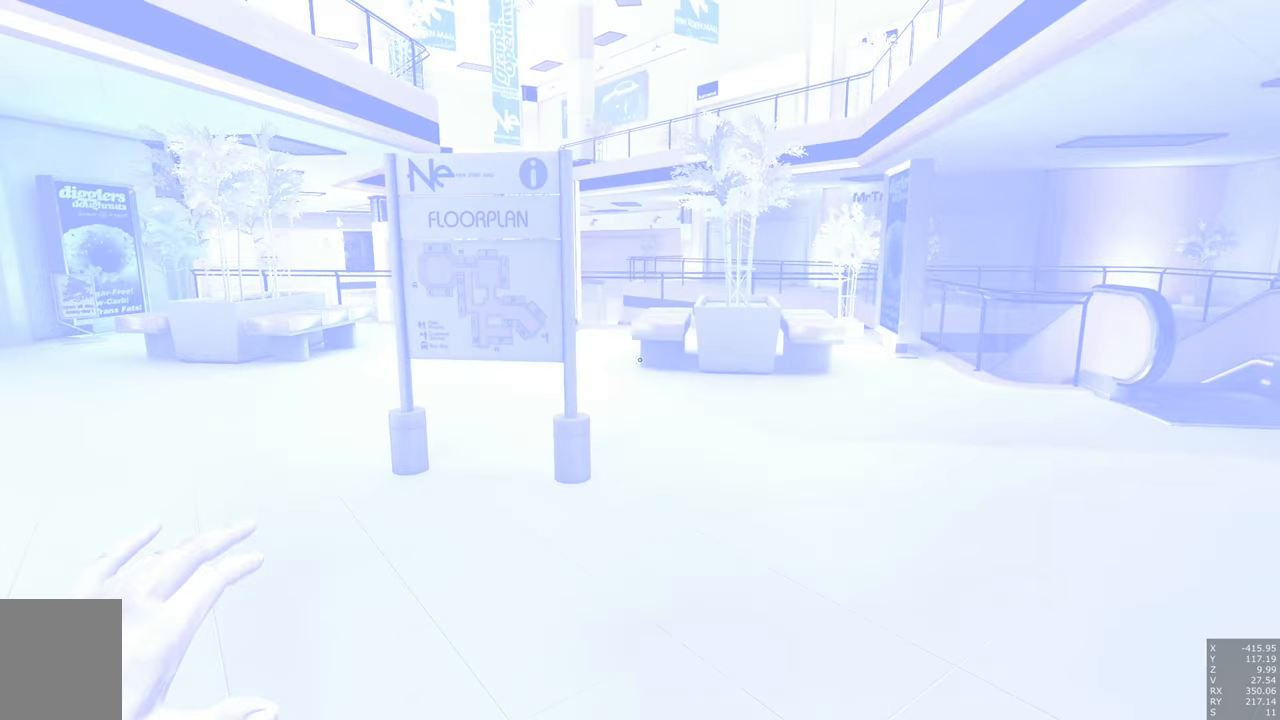
{"keys": [], "mouse": [], "events": []}
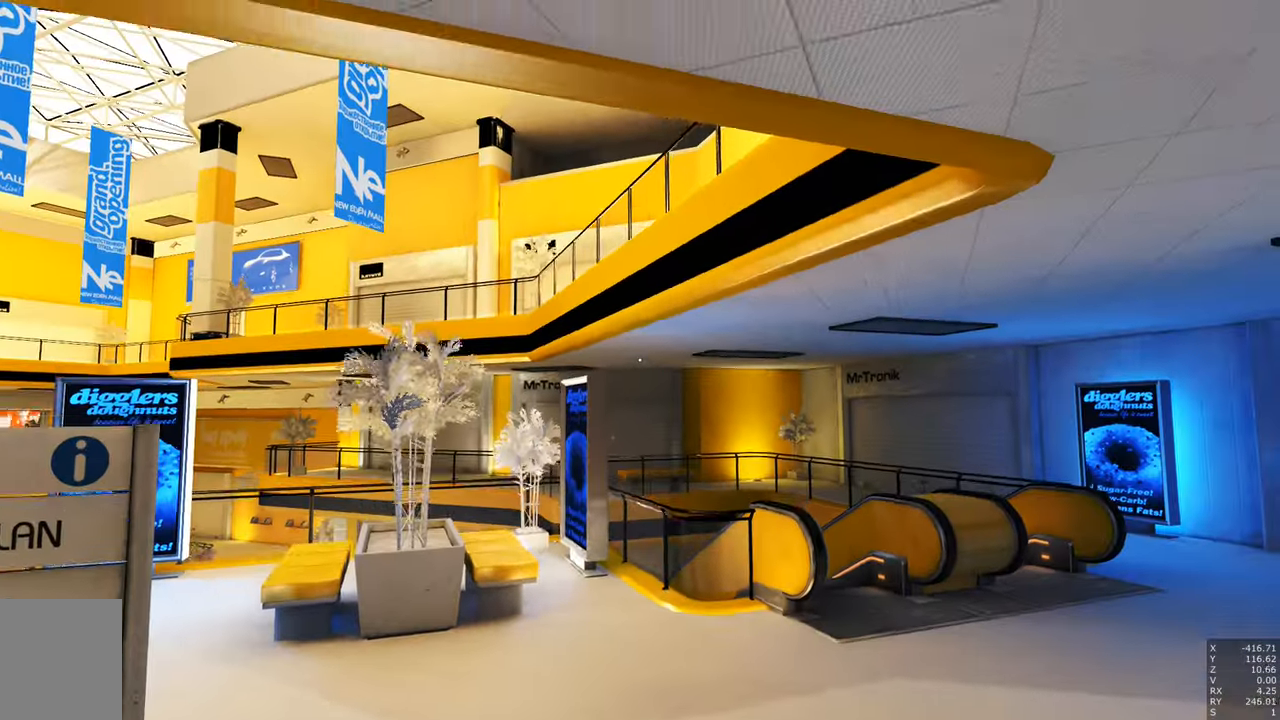
{"keys": ["a", "e", "w"], "mouse": [], "events": [[67, "w", "down"], [117, "a", "down"], [250, "e", "down"], [384, "e", "up"], [434, "e", "down"]]}
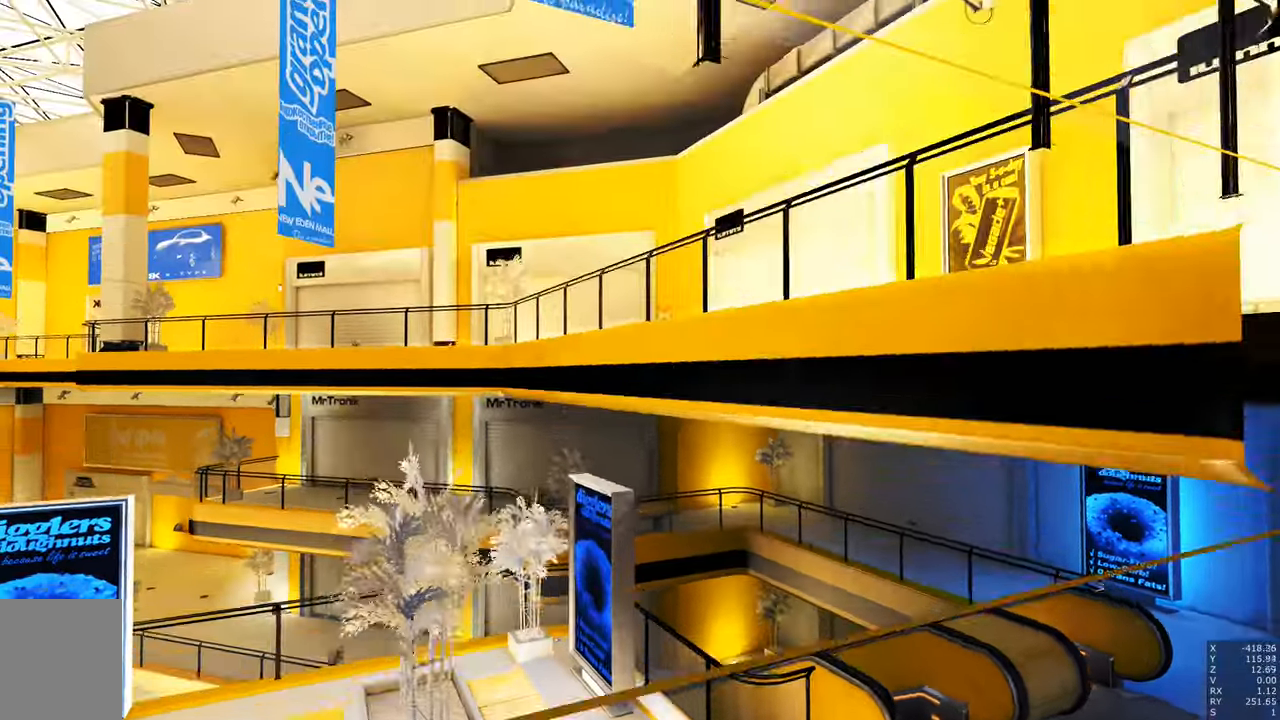
{"keys": ["w"], "mouse": [], "events": [[34, "e", "up"], [117, "a", "up"], [117, "e", "down"], [267, "e", "up"]]}
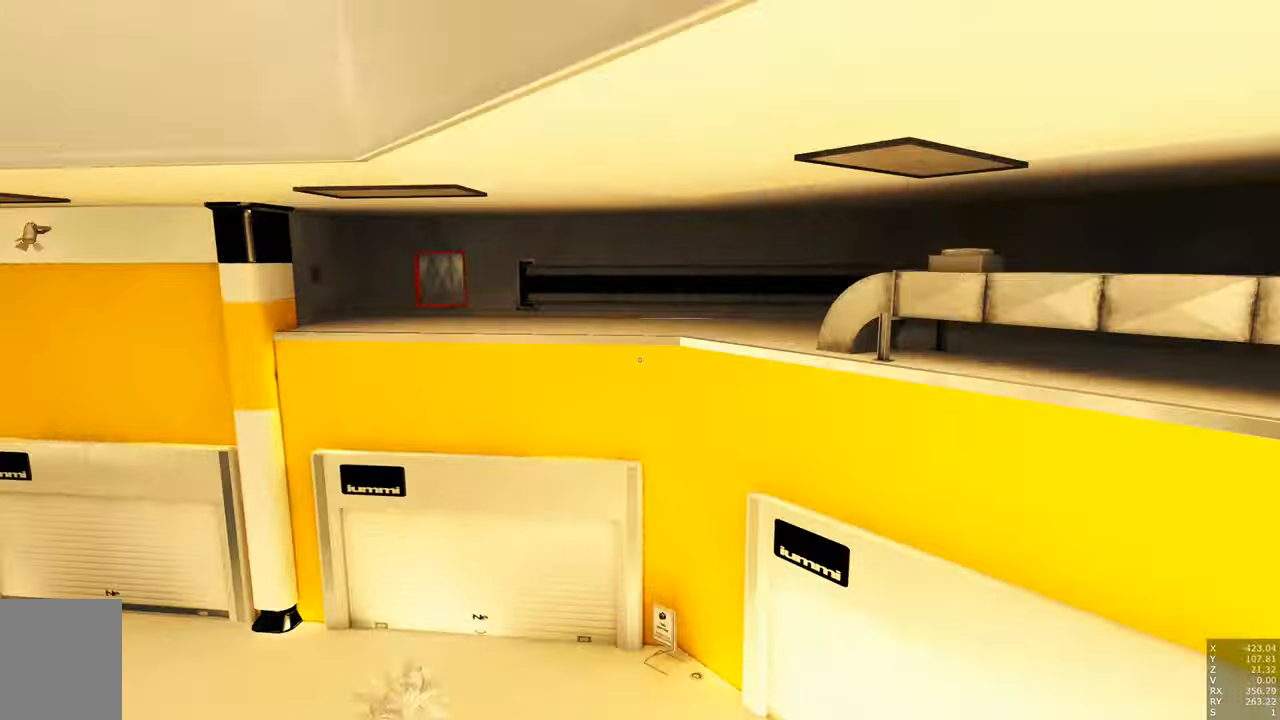
{"keys": ["w"], "mouse": [], "events": [[234, "shift", "down"], [234, "w", "up"], [367, "shift", "up"], [467, "w", "down"]]}
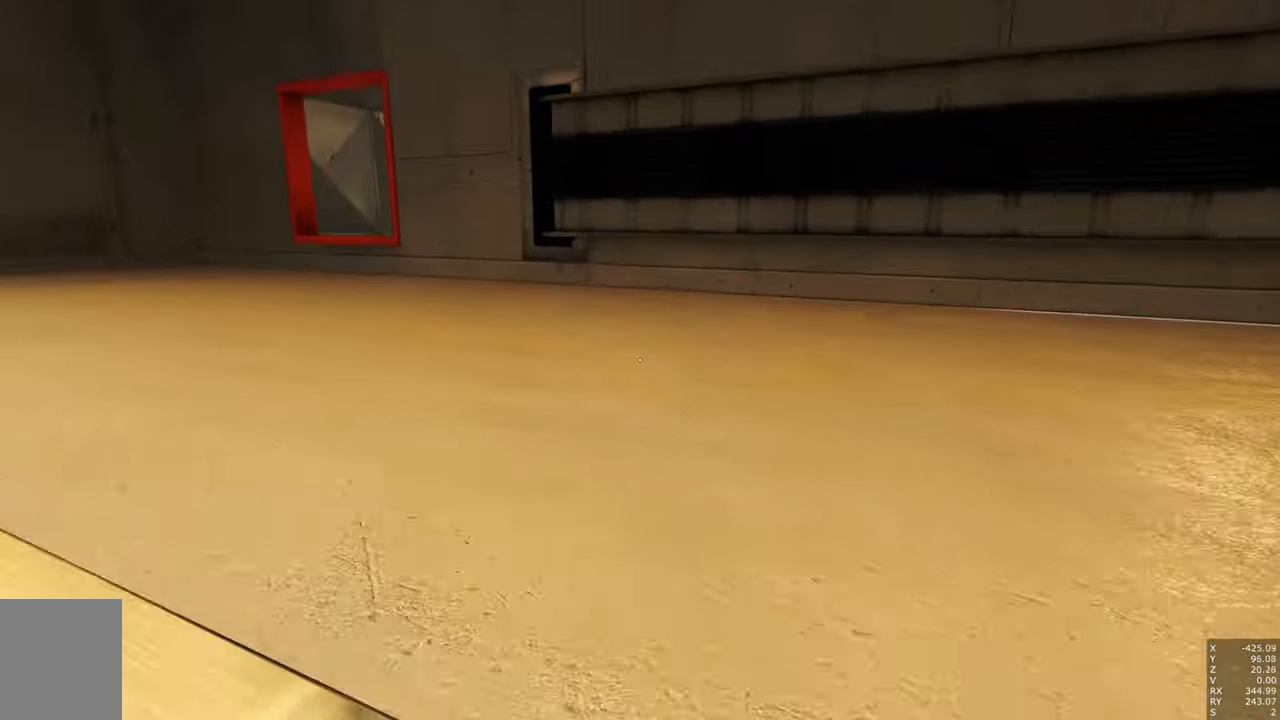
{"keys": [], "mouse": [], "events": [[67, "w", "up"], [350, "w", "down"], [400, "w", "up"]]}
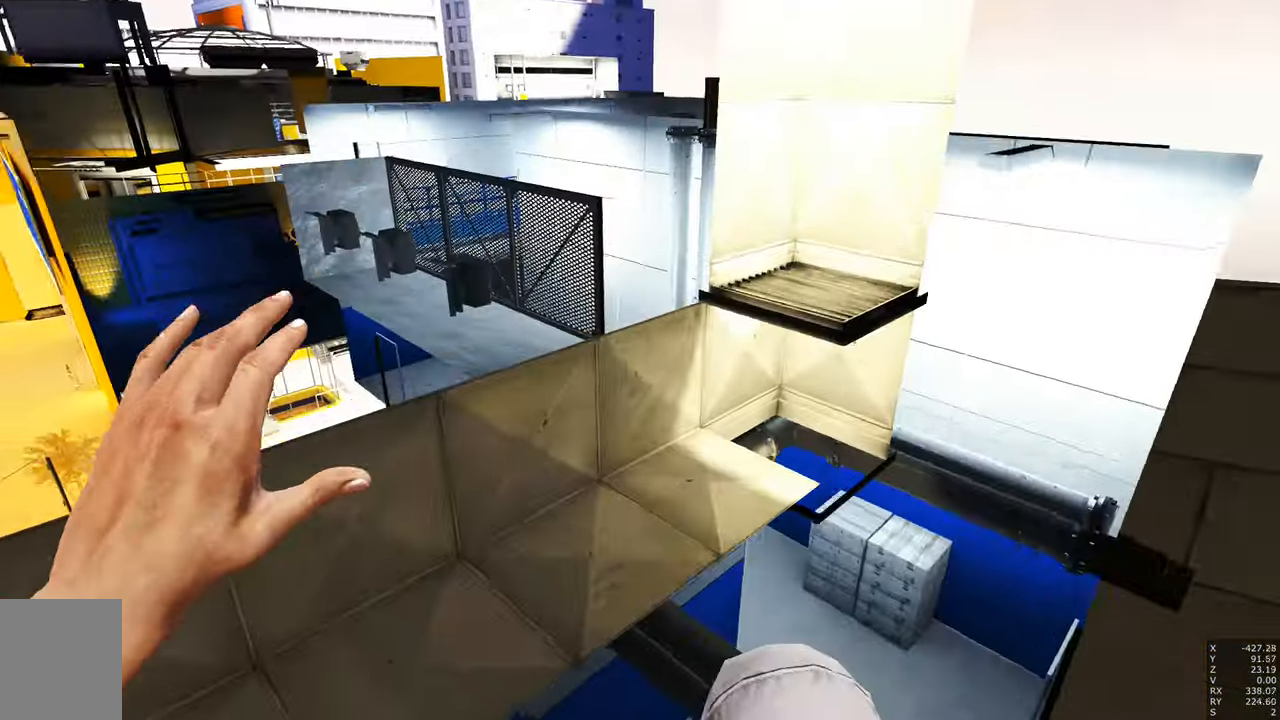
{"keys": ["w"], "mouse": [], "events": [[34, "w", "down"], [117, "w", "up"], [267, "w", "down"], [367, "w", "up"], [450, "w", "down"]]}
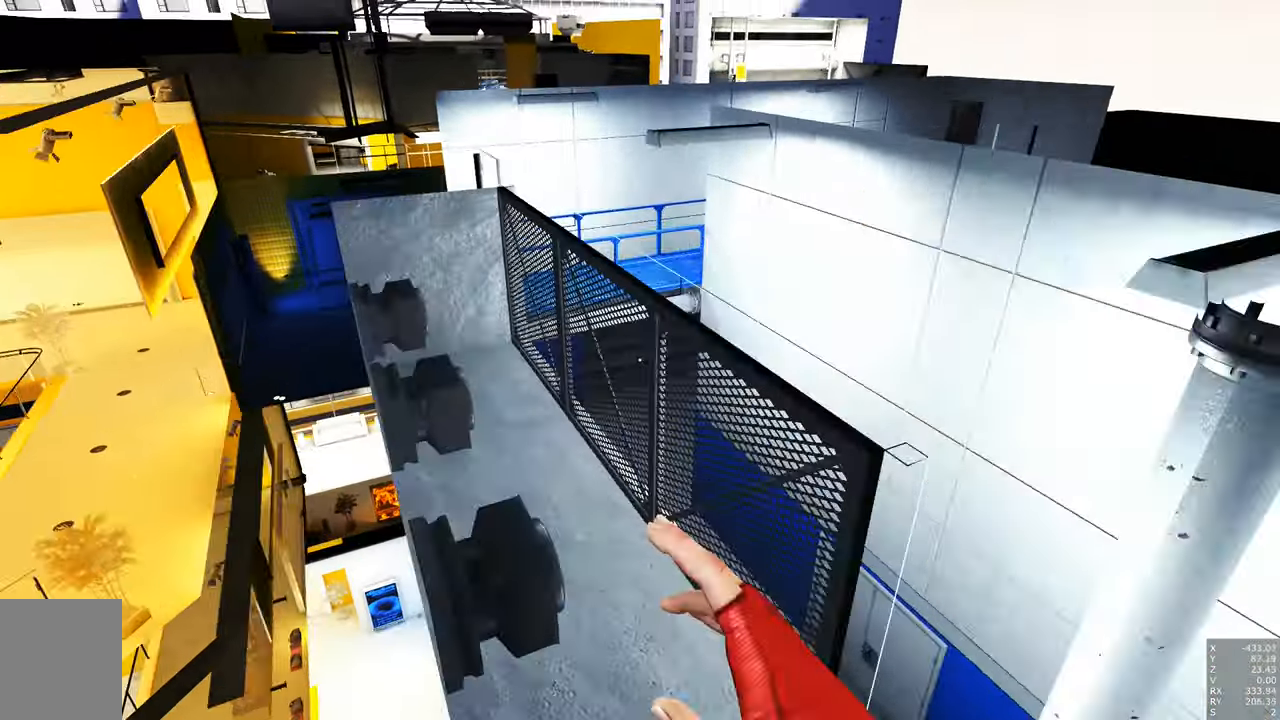
{"keys": [], "mouse": [], "events": [[100, "w", "up"], [200, "w", "down"], [250, "w", "up"], [384, "w", "down"], [484, "w", "up"]]}
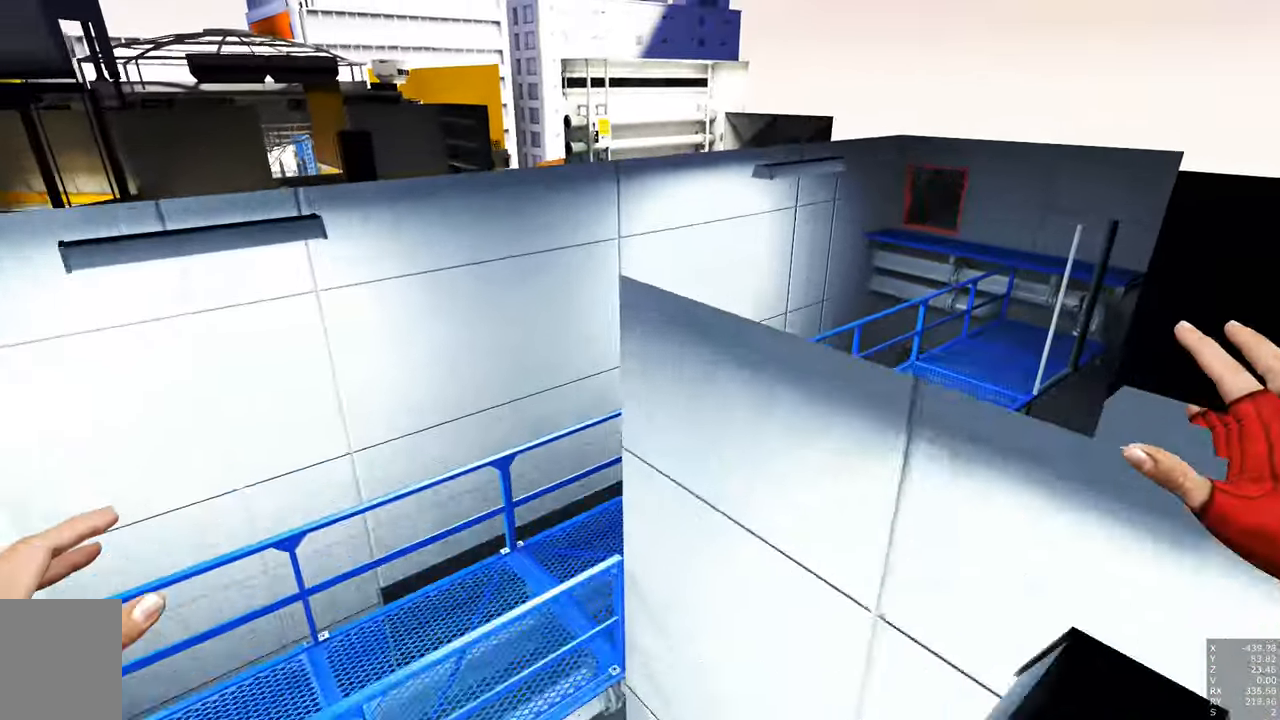
{"keys": ["w"], "mouse": [], "events": [[84, "w", "down"], [167, "w", "up"], [267, "w", "down"], [367, "w", "up"], [467, "w", "down"]]}
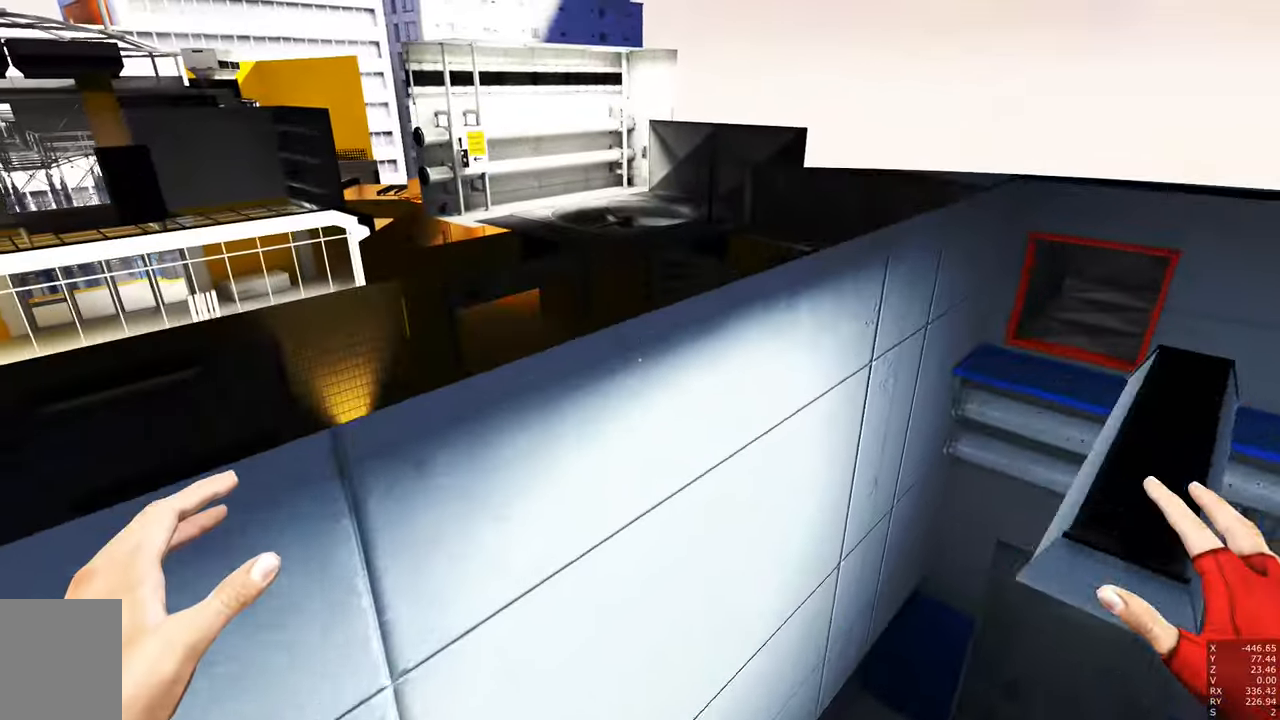
{"keys": [], "mouse": [], "events": [[84, "w", "up"], [134, "w", "down"], [284, "w", "up"], [367, "w", "down"], [467, "w", "up"]]}
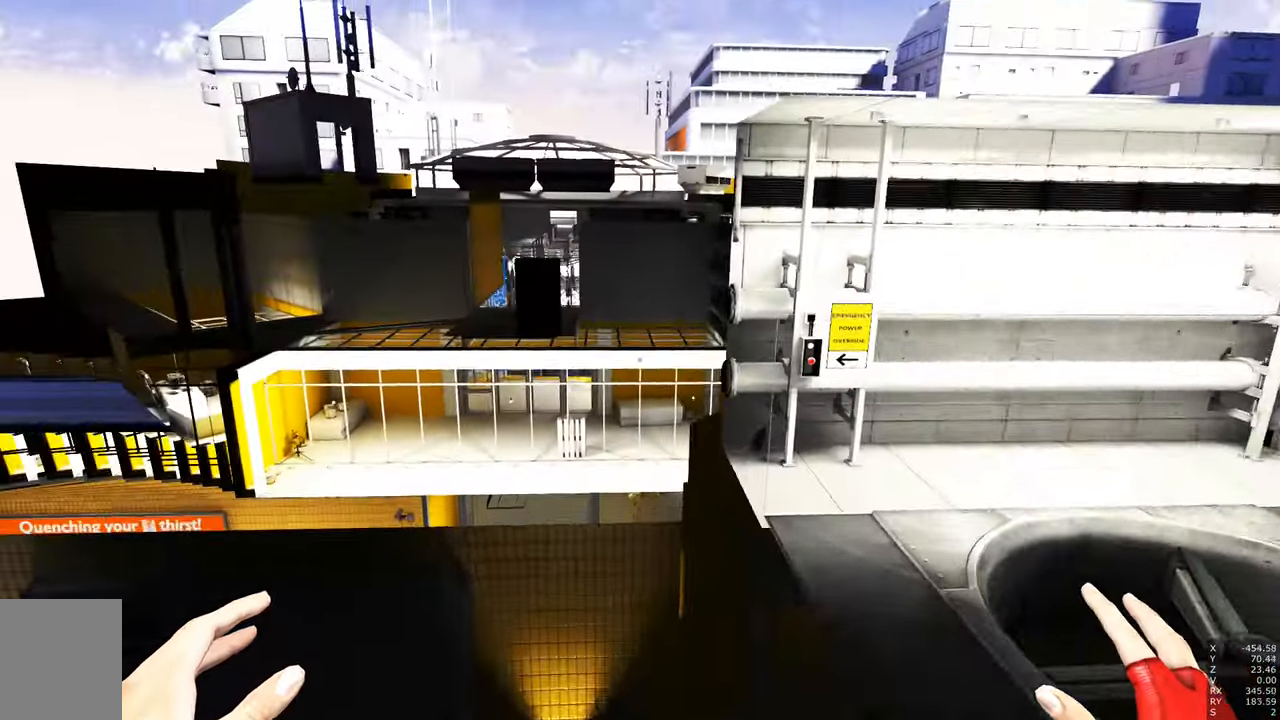
{"keys": [], "mouse": [], "events": [[67, "w", "down"], [200, "w", "up"], [350, "w", "down"], [383, "w", "up"]]}
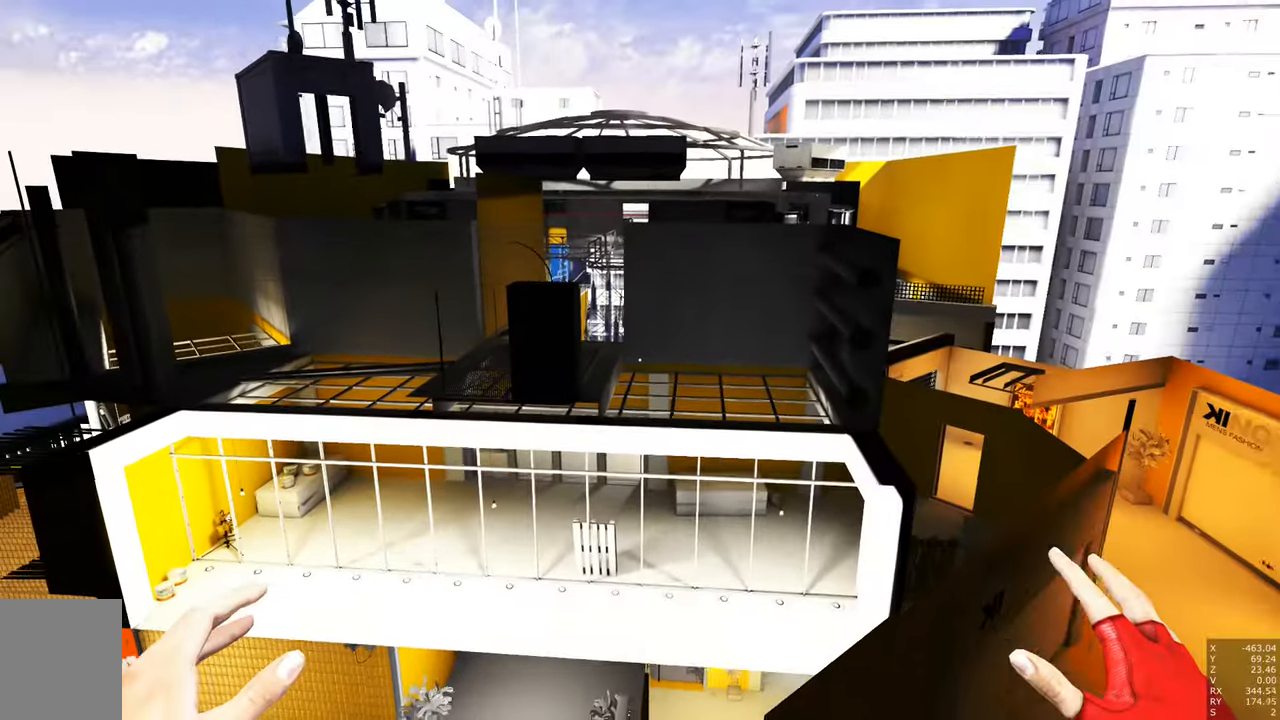
{"keys": [], "mouse": [], "events": [[33, "w", "down"], [83, "w", "up"], [166, "w", "down"], [266, "w", "up"]]}
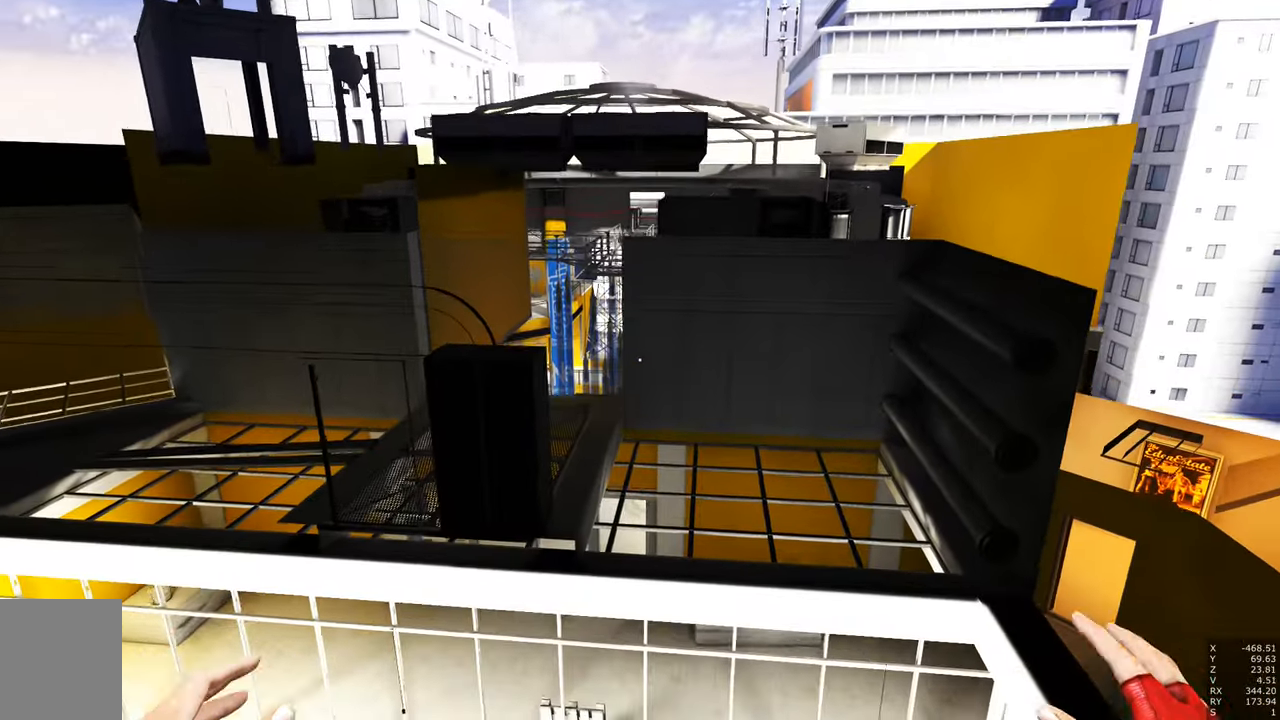
{"keys": [], "mouse": [], "events": [[366, "escape", "down"], [466, "escape", "up"]]}